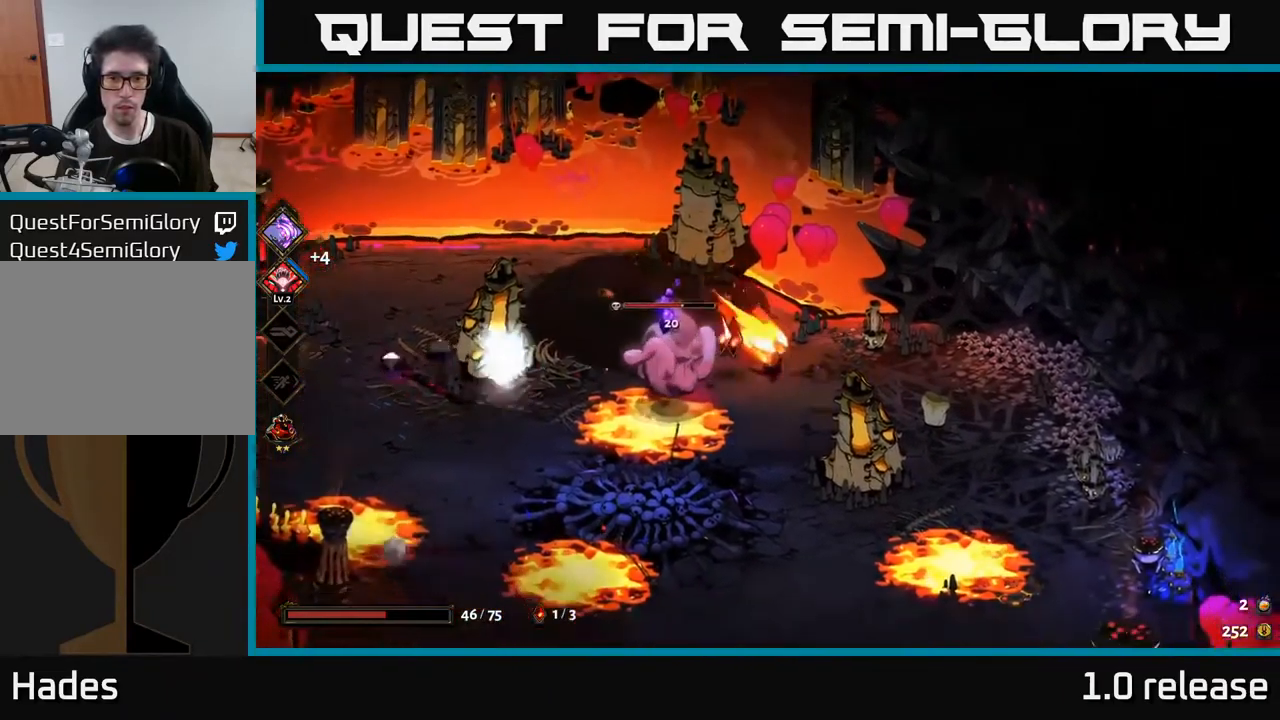
Gameplay with a controller (Xbox layout); each line is a JSON object with the inputs held at the frame after it. "events" lists button and stick changes between this image and that frame as [ms after this image, input, new state], when the widget could be followed in between. Not read: L3 R3.
{"buttons": [], "left_stick": "down-left", "right_stick": "center", "events": [[67, "A", "up"], [100, "left_stick", "down-left"]]}
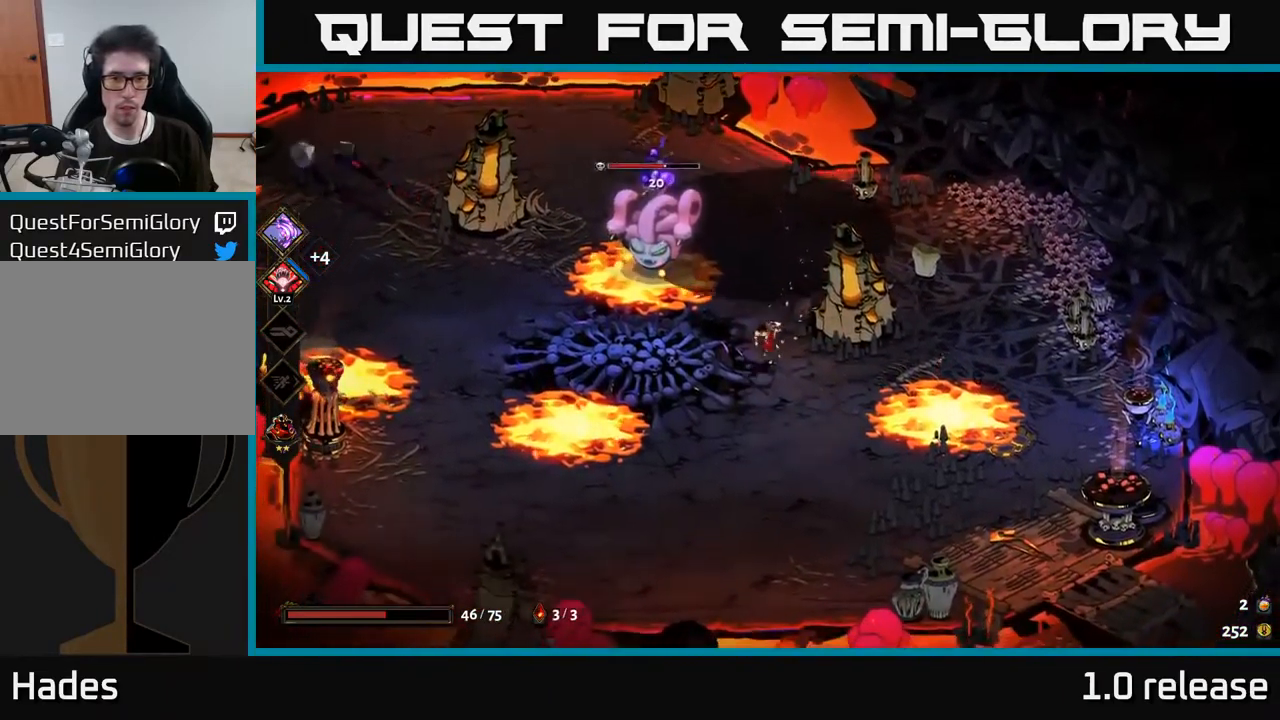
{"buttons": ["A"], "left_stick": "down", "right_stick": "center", "events": [[183, "left_stick", "up-left"], [200, "B", "down"], [300, "B", "up"], [367, "left_stick", "down"], [483, "A", "down"]]}
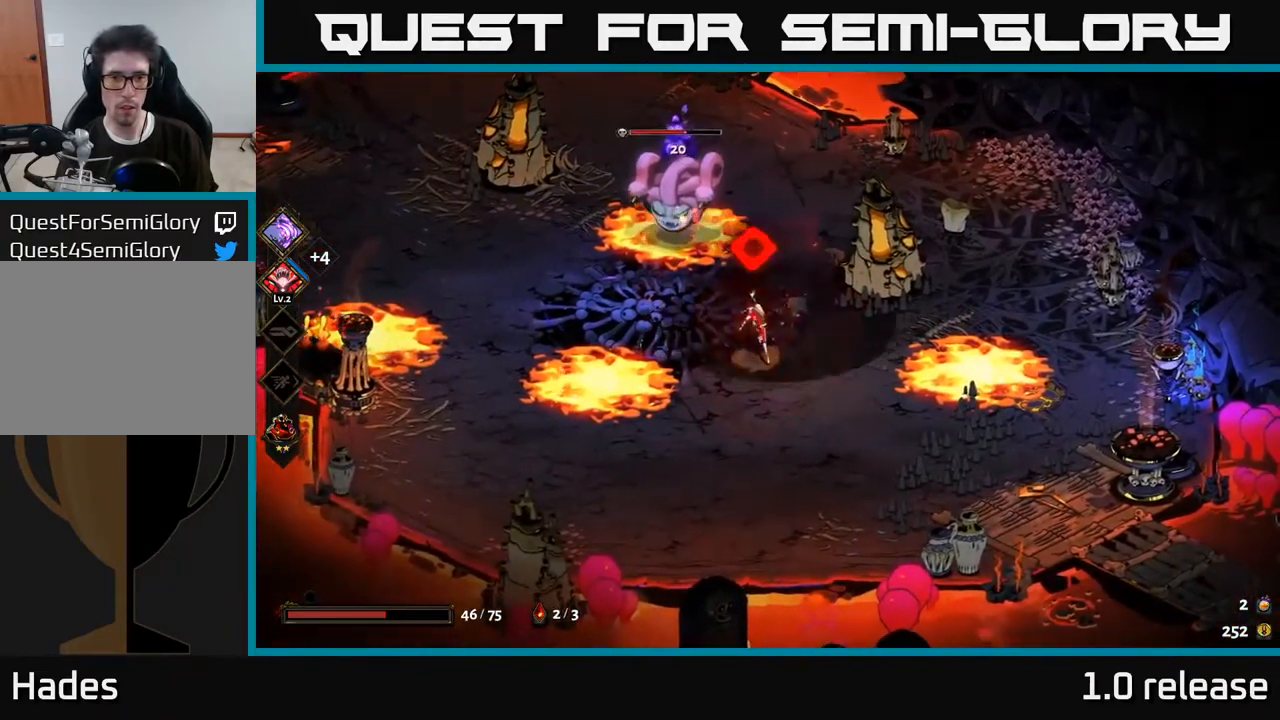
{"buttons": [], "left_stick": "up", "right_stick": "center", "events": [[117, "A", "up"], [167, "A", "down"], [283, "A", "up"], [317, "left_stick", "up"], [350, "B", "down"], [467, "B", "up"]]}
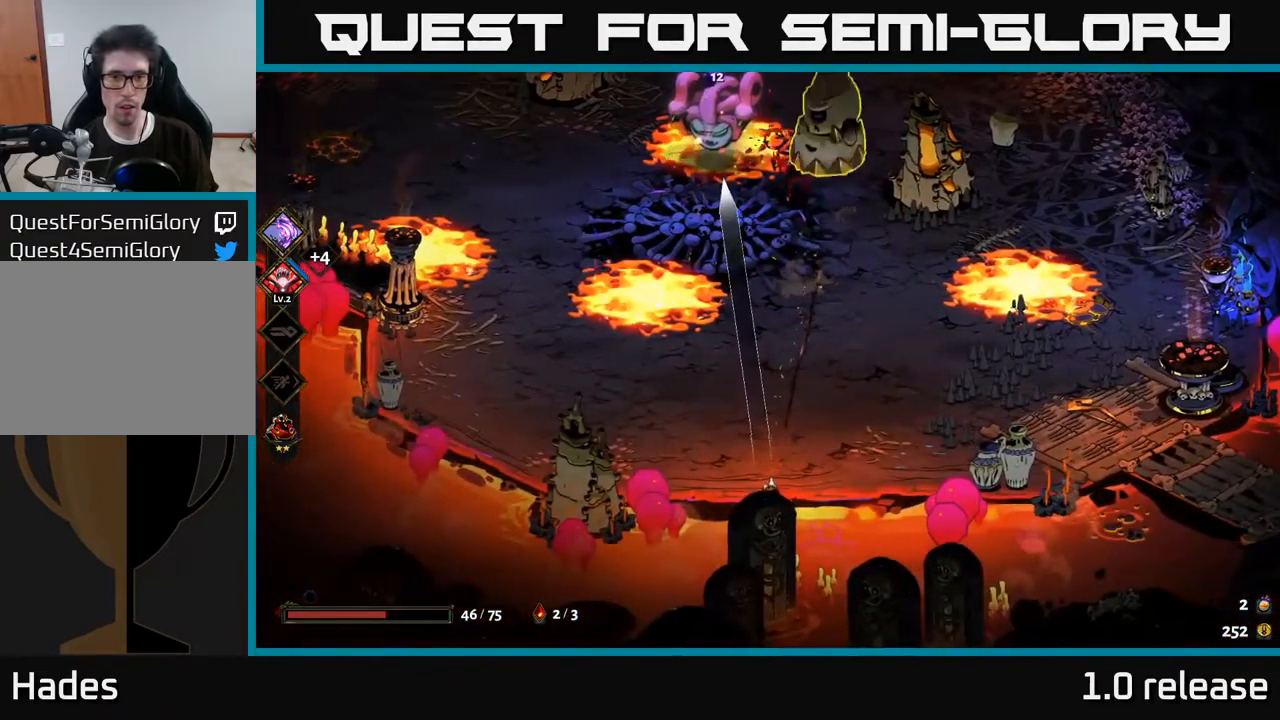
{"buttons": ["B"], "left_stick": "up", "right_stick": "center", "events": [[83, "B", "down"], [183, "B", "up"], [266, "B", "down"], [366, "B", "up"], [449, "B", "down"]]}
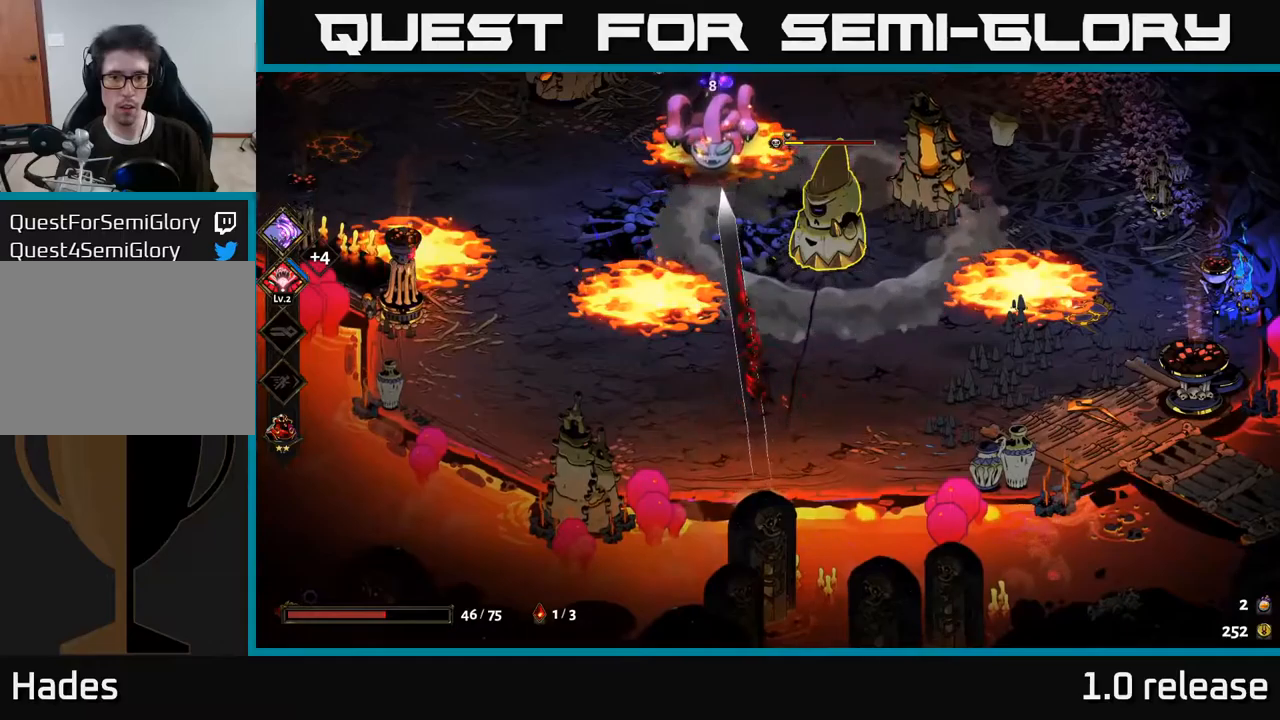
{"buttons": [], "left_stick": "up", "right_stick": "center", "events": [[50, "B", "up"], [167, "left_stick", "up-right"], [184, "A", "down"], [284, "X", "down"], [300, "left_stick", "up"], [317, "A", "up"], [434, "X", "up"]]}
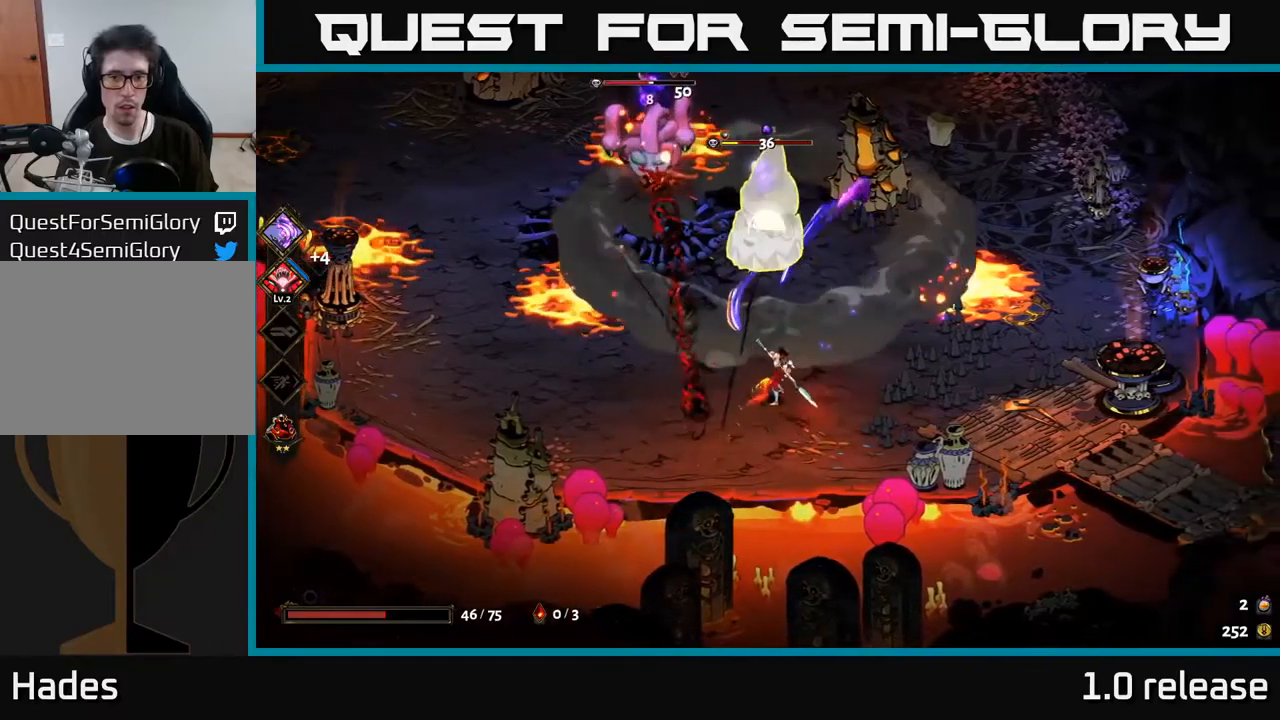
{"buttons": [], "left_stick": "up", "right_stick": "center", "events": [[67, "X", "down"], [150, "A", "down"], [167, "X", "up"], [284, "left_stick", "up-left"], [334, "X", "down"], [367, "A", "up"], [450, "X", "up"], [467, "left_stick", "up"]]}
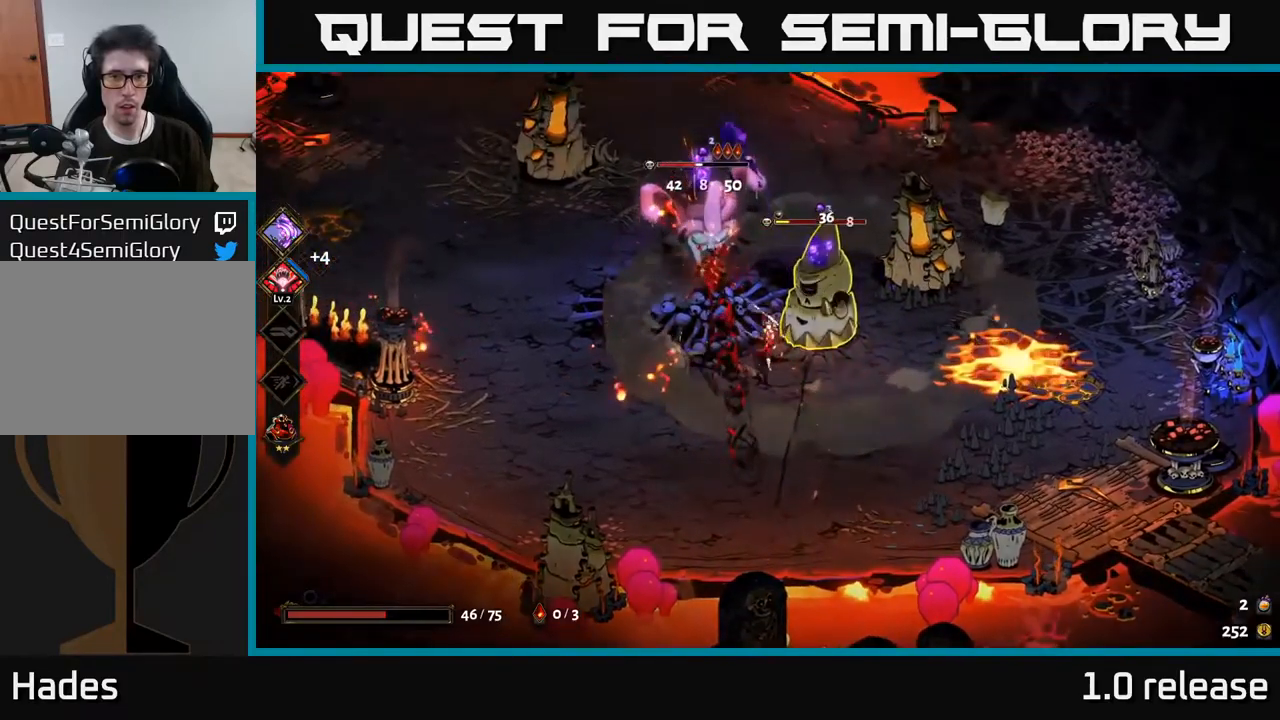
{"buttons": ["X"], "left_stick": "up-left", "right_stick": "center", "events": [[84, "X", "down"], [200, "X", "up"], [350, "A", "down"], [350, "left_stick", "left"], [450, "X", "down"], [467, "left_stick", "up-left"], [500, "A", "up"]]}
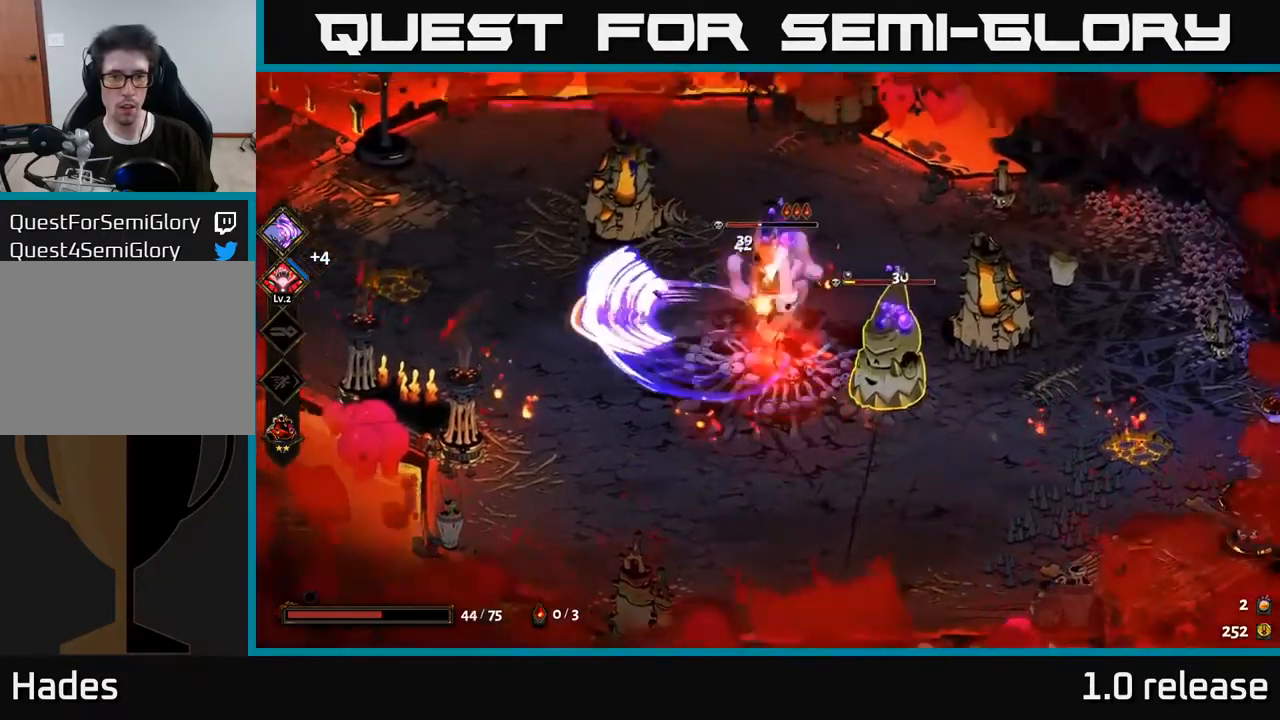
{"buttons": ["A", "X"], "left_stick": "right", "right_stick": "center", "events": [[17, "A", "down"], [50, "X", "up"], [134, "X", "down"], [167, "A", "up"], [167, "left_stick", "down-right"], [234, "X", "up"], [317, "X", "down"], [417, "X", "up"], [450, "left_stick", "right"], [484, "X", "down"], [500, "A", "down"]]}
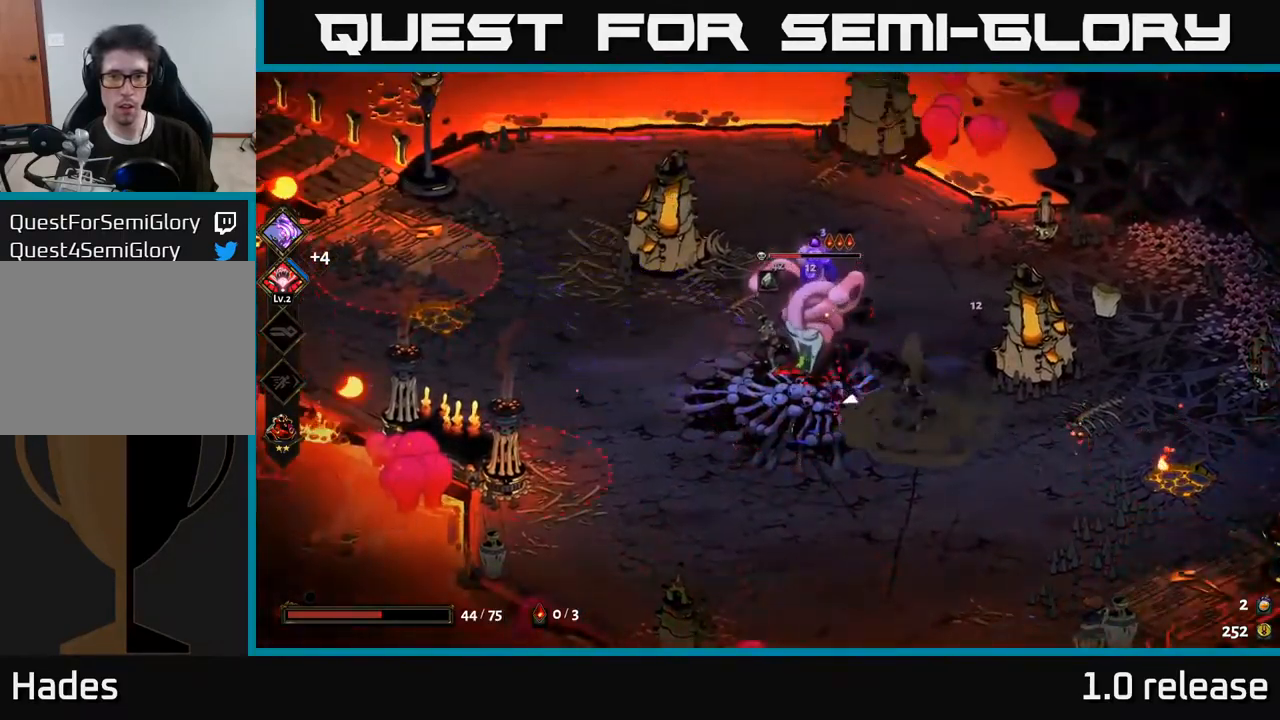
{"buttons": ["A"], "left_stick": "right", "right_stick": "center", "events": [[67, "X", "up"], [167, "X", "down"], [184, "A", "up"], [267, "X", "up"], [284, "A", "down"], [334, "X", "down"], [384, "left_stick", "down"], [450, "X", "up"], [467, "left_stick", "right"]]}
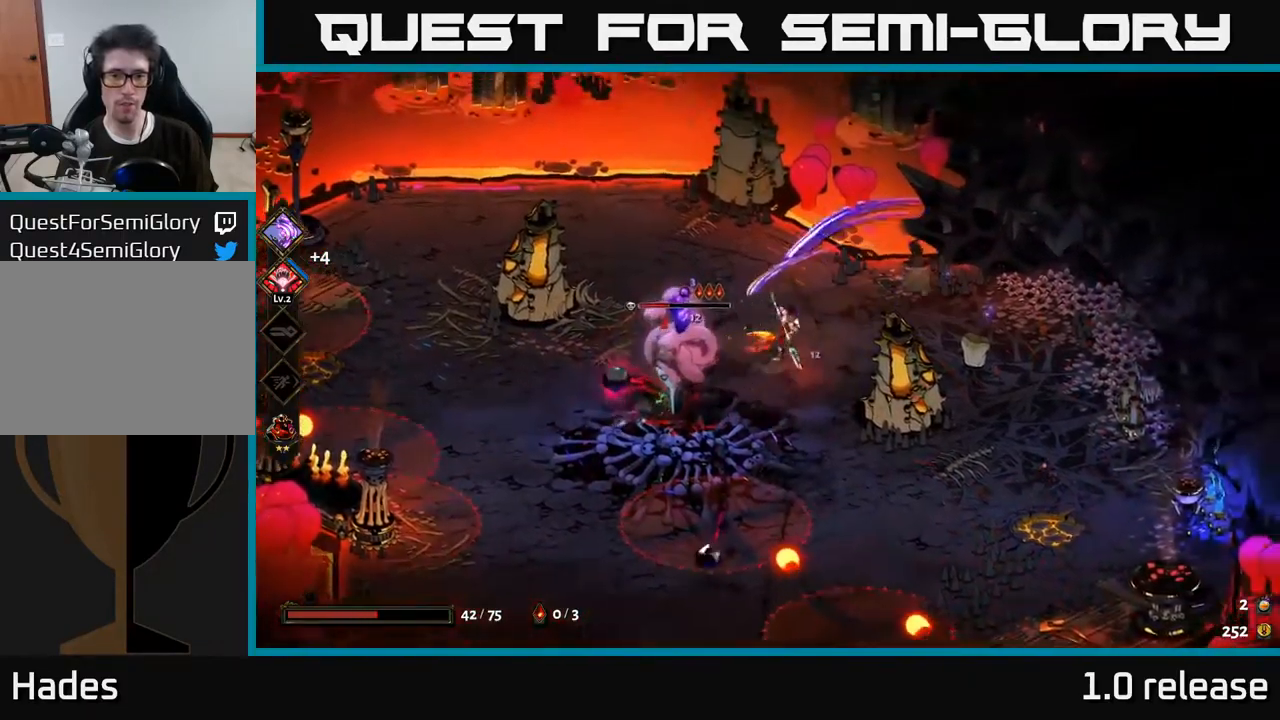
{"buttons": [], "left_stick": "down-left", "right_stick": "center", "events": [[17, "X", "down"], [84, "A", "up"], [100, "X", "up"], [150, "left_stick", "left"], [234, "X", "down"], [267, "left_stick", "down-left"], [367, "X", "up"]]}
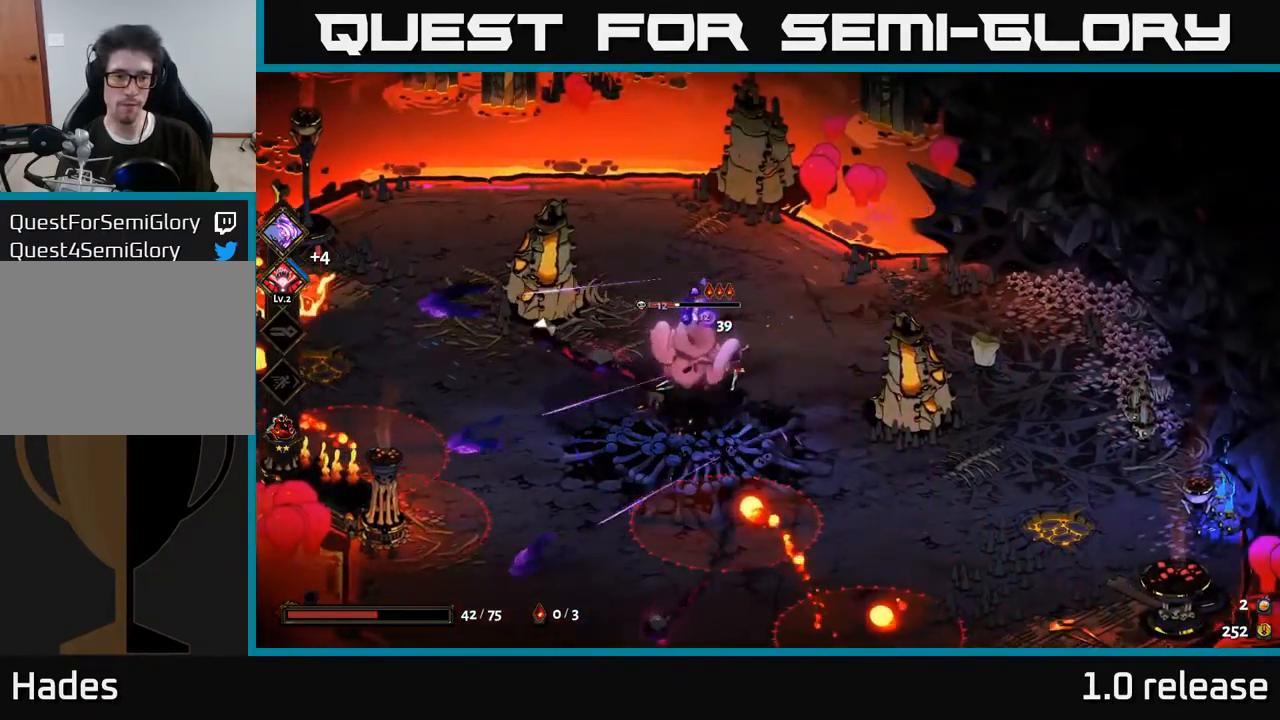
{"buttons": ["A"], "left_stick": "down-left", "right_stick": "center", "events": [[34, "X", "down"], [134, "left_stick", "center"], [184, "X", "up"], [234, "left_stick", "down-left"], [334, "A", "down"], [367, "X", "down"], [500, "X", "up"]]}
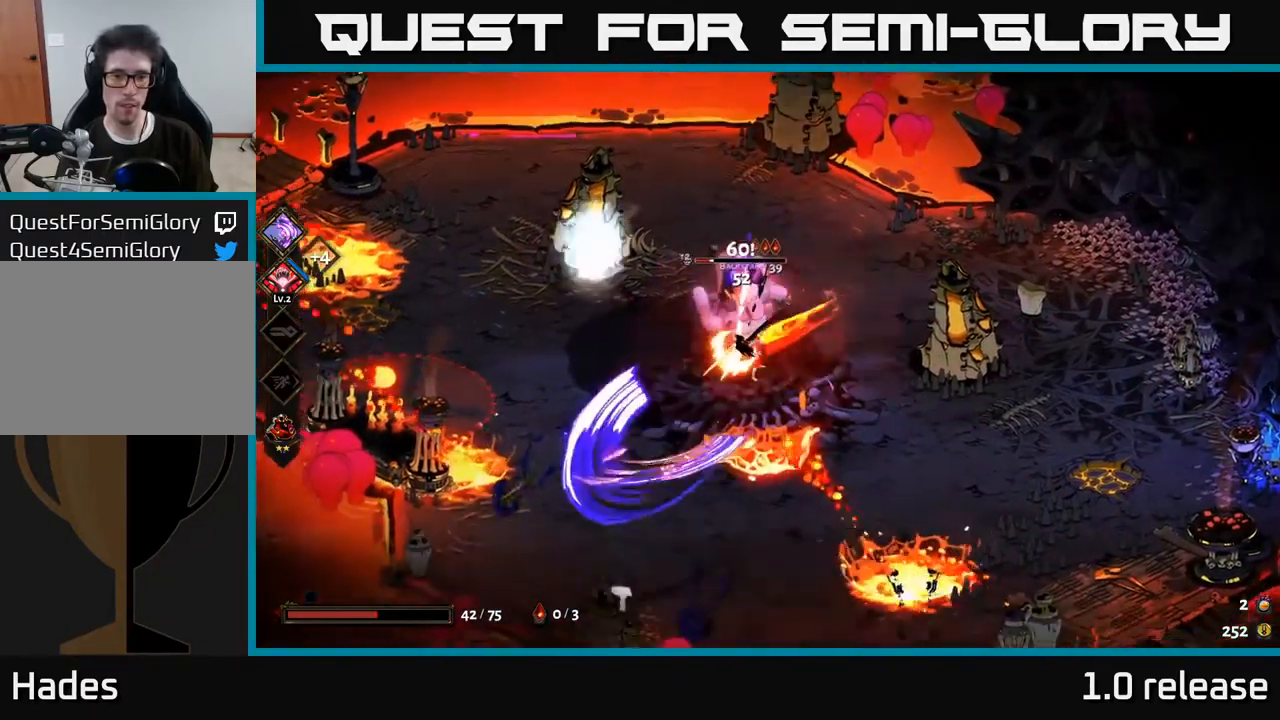
{"buttons": [], "left_stick": "up", "right_stick": "center", "events": [[17, "A", "up"], [50, "left_stick", "up-left"], [117, "left_stick", "up-right"], [150, "X", "down"], [267, "X", "up"], [334, "X", "down"], [334, "left_stick", "up"], [450, "X", "up"]]}
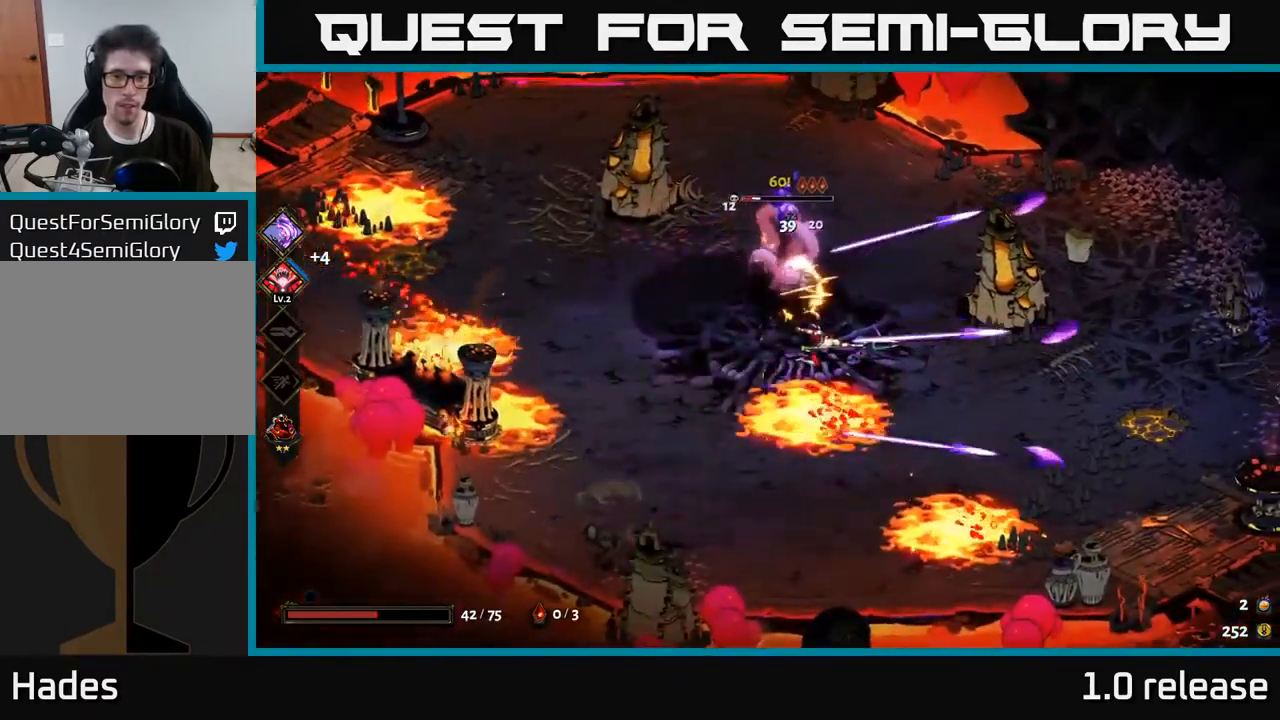
{"buttons": [], "left_stick": "down-right", "right_stick": "center", "events": [[84, "X", "down"], [150, "left_stick", "center"], [184, "X", "up"], [250, "left_stick", "down-right"], [334, "A", "down"], [467, "A", "up"]]}
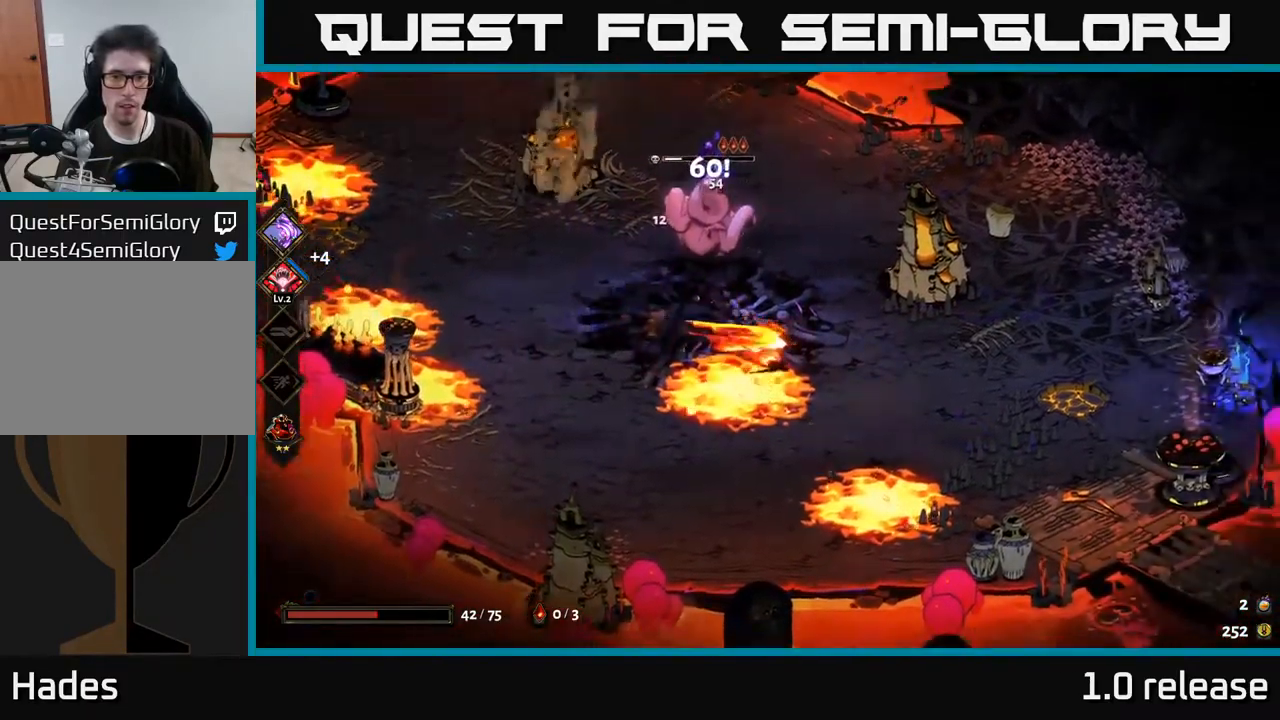
{"buttons": [], "left_stick": "up-left", "right_stick": "center", "events": [[34, "A", "down"], [150, "A", "up"], [234, "left_stick", "up-left"], [267, "Y", "down"], [384, "Y", "up"]]}
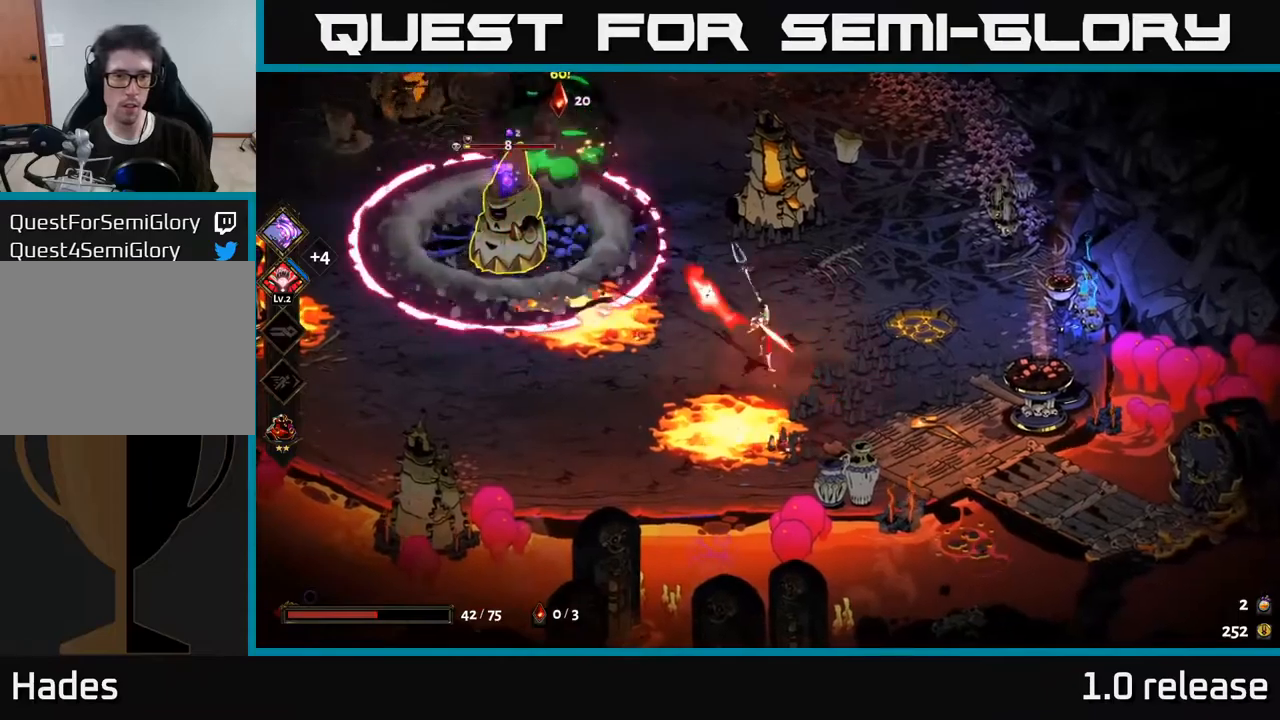
{"buttons": ["Y"], "left_stick": "up", "right_stick": "center", "events": [[150, "left_stick", "center"], [350, "Y", "down"], [416, "left_stick", "up"]]}
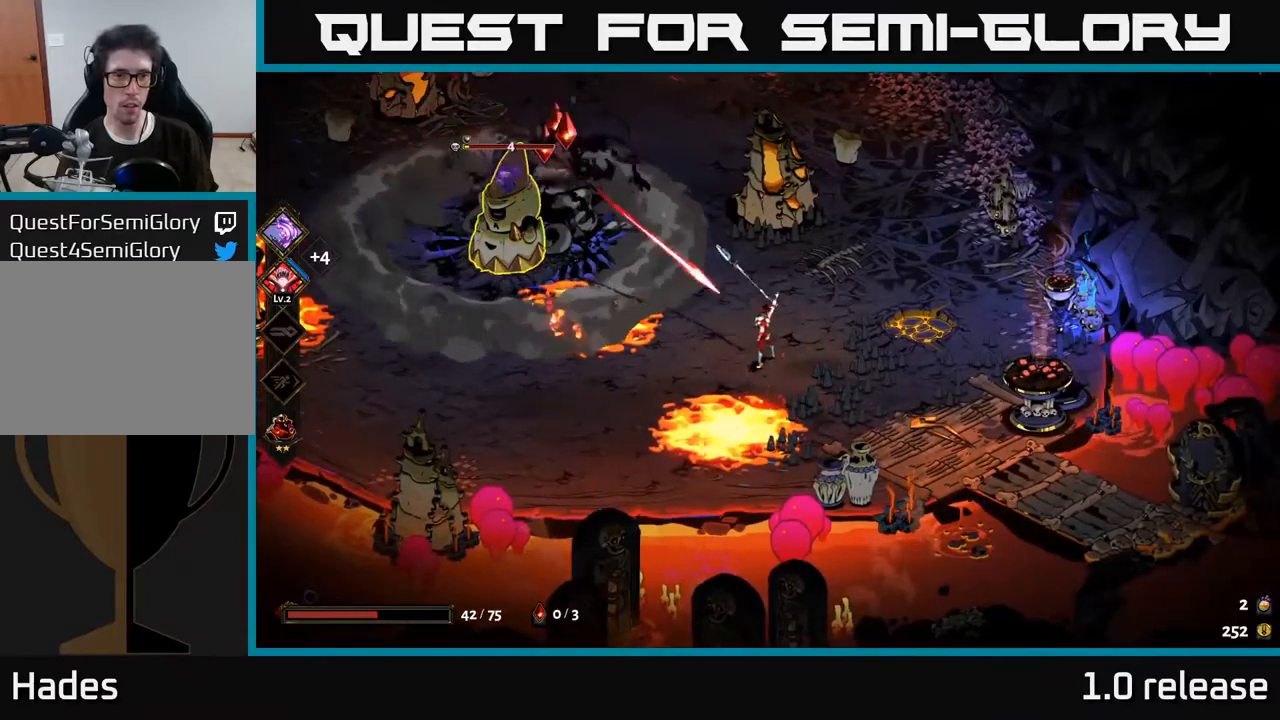
{"buttons": ["A", "X"], "left_stick": "left", "right_stick": "center", "events": [[16, "Y", "up"], [116, "left_stick", "up-left"], [233, "A", "down"], [366, "A", "up"], [416, "A", "down"], [433, "left_stick", "left"], [450, "X", "down"]]}
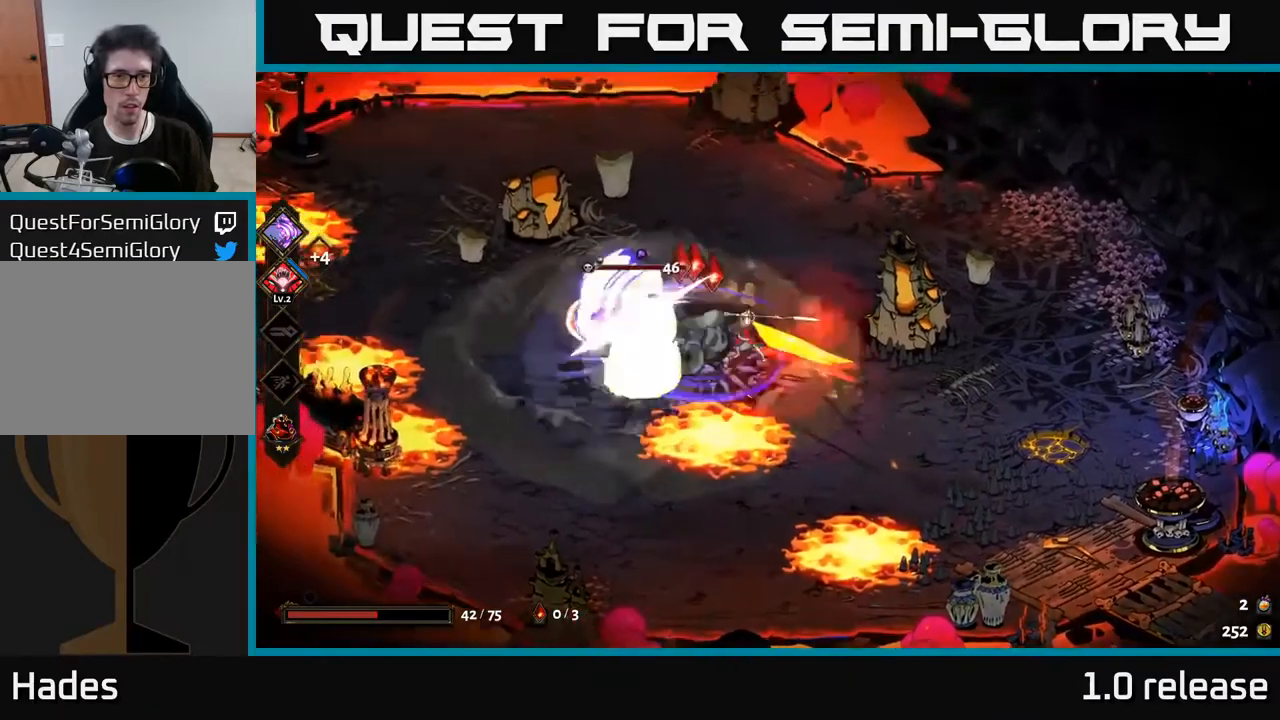
{"buttons": ["X"], "left_stick": "down-left", "right_stick": "center", "events": [[16, "A", "up"], [50, "left_stick", "down-left"], [116, "X", "up"], [183, "X", "down"], [333, "X", "up"], [433, "X", "down"]]}
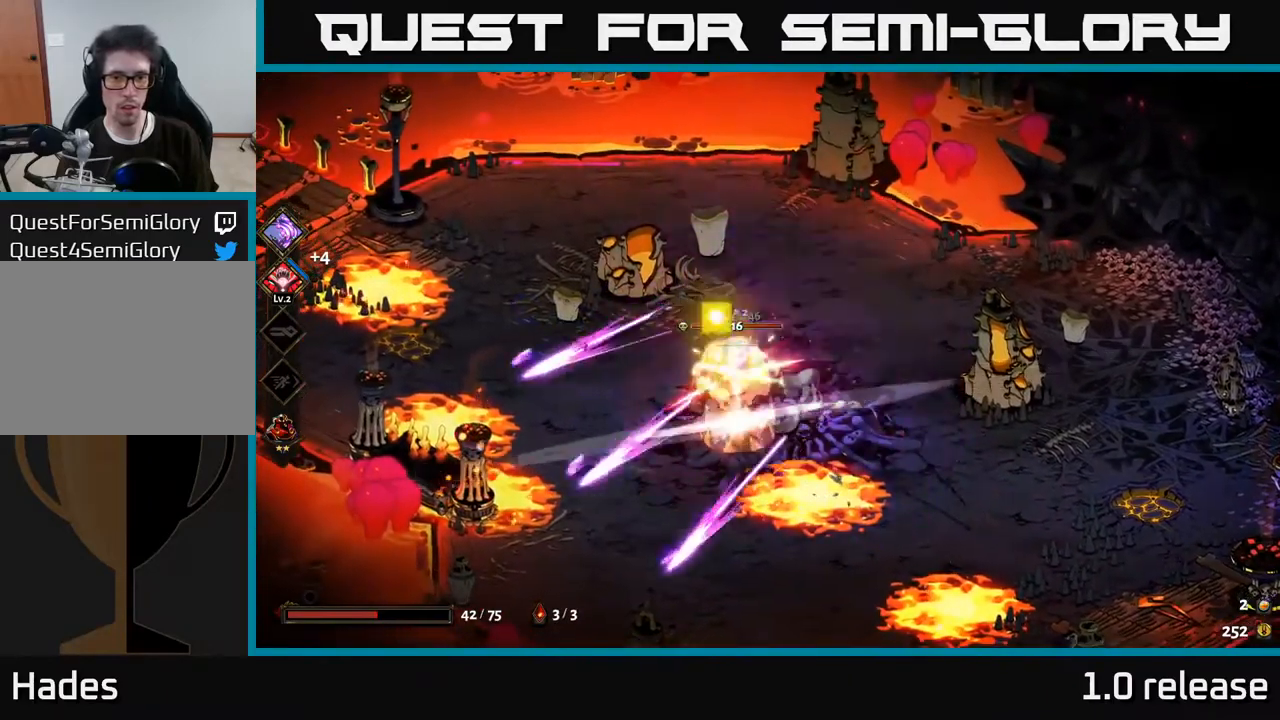
{"buttons": ["X"], "left_stick": "down-left", "right_stick": "center", "events": [[50, "X", "up"], [166, "X", "down"], [266, "X", "up"], [400, "X", "down"]]}
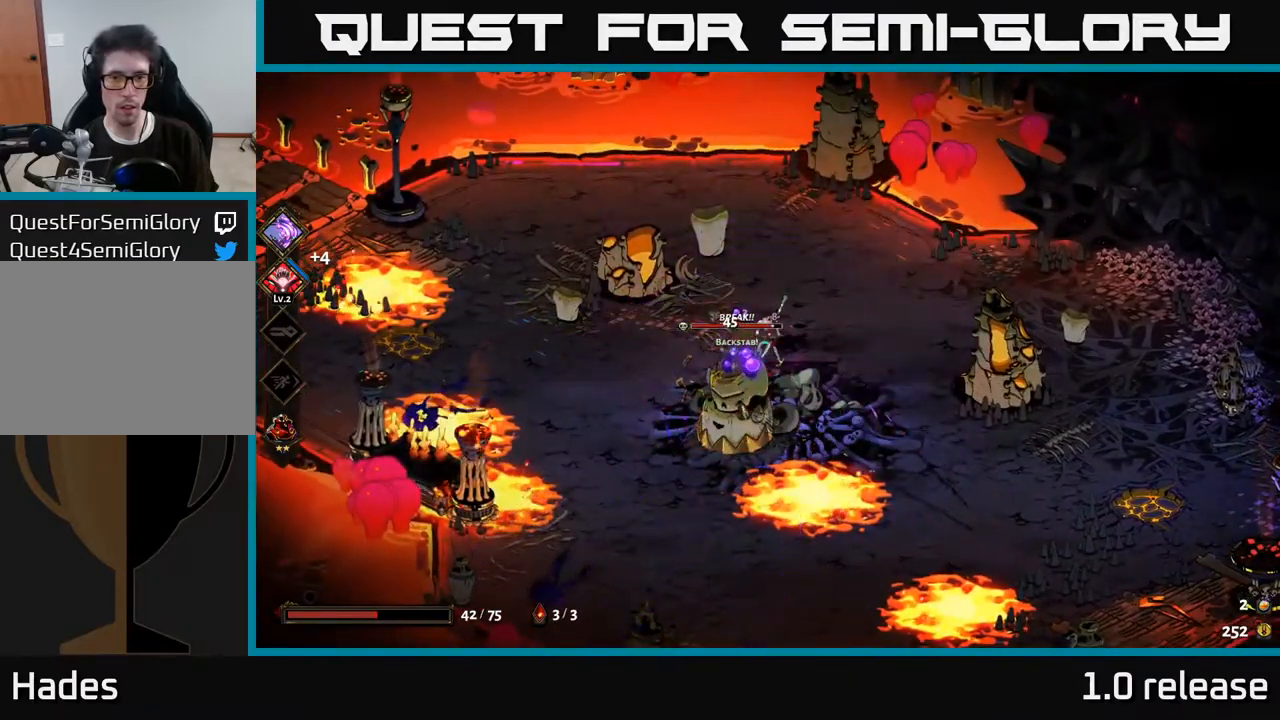
{"buttons": ["X"], "left_stick": "center", "right_stick": "center", "events": [[16, "X", "up"], [166, "X", "down"], [300, "X", "up"], [333, "left_stick", "center"], [383, "X", "down"]]}
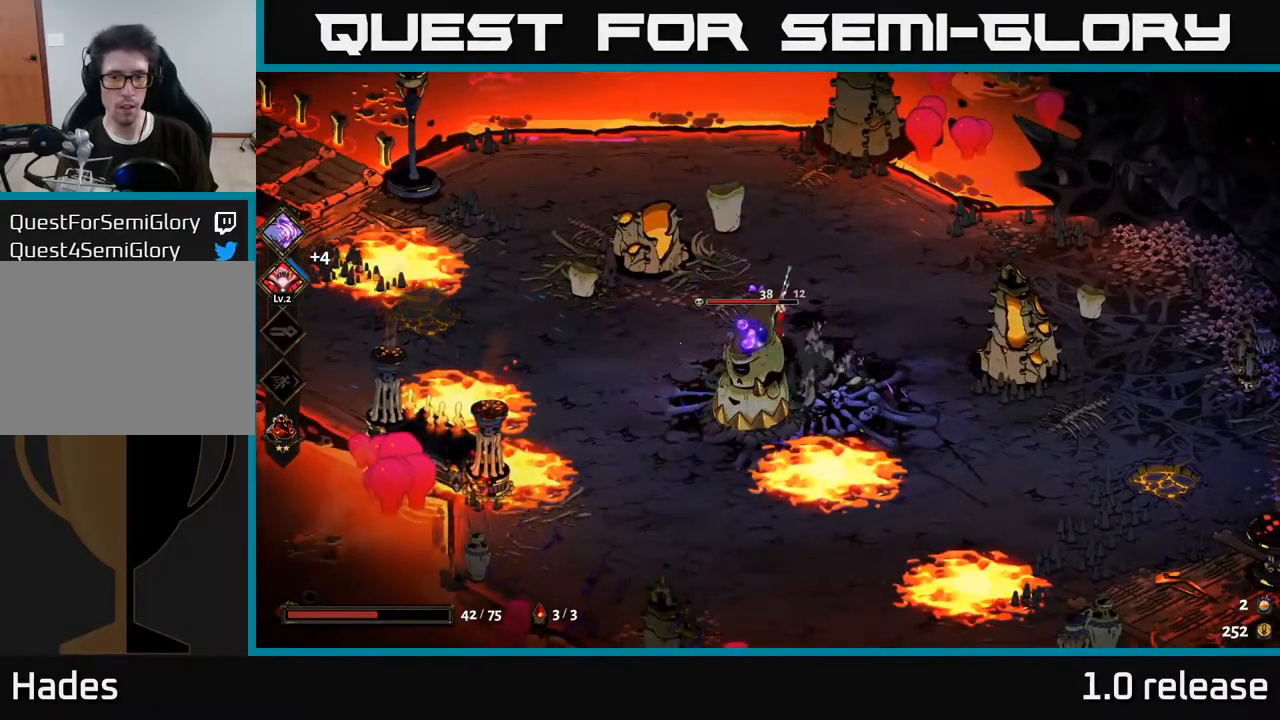
{"buttons": [], "left_stick": "center", "right_stick": "center", "events": [[16, "X", "up"], [116, "X", "down"], [133, "left_stick", "down"], [216, "X", "up"], [316, "X", "down"], [416, "left_stick", "center"], [450, "X", "up"]]}
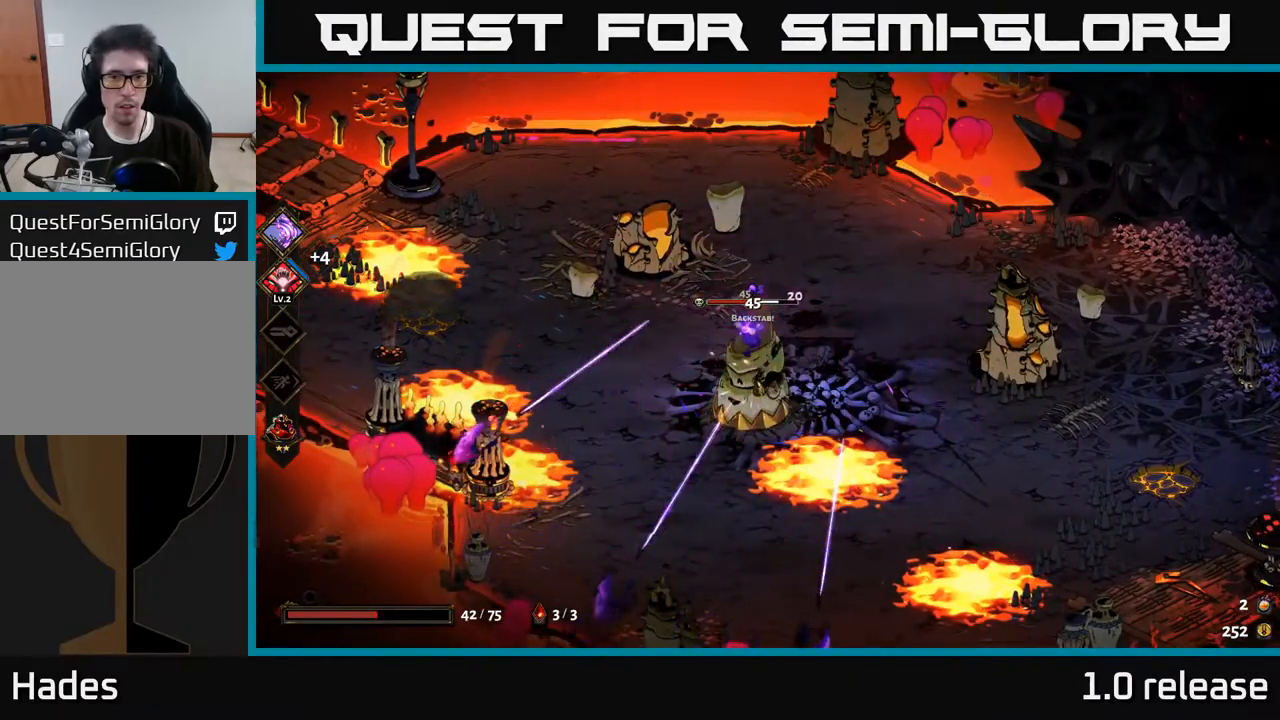
{"buttons": ["X"], "left_stick": "center", "right_stick": "center", "events": [[116, "X", "down"], [133, "left_stick", "down-left"], [233, "X", "up"], [316, "X", "down"], [433, "X", "up"], [466, "left_stick", "center"], [500, "X", "down"]]}
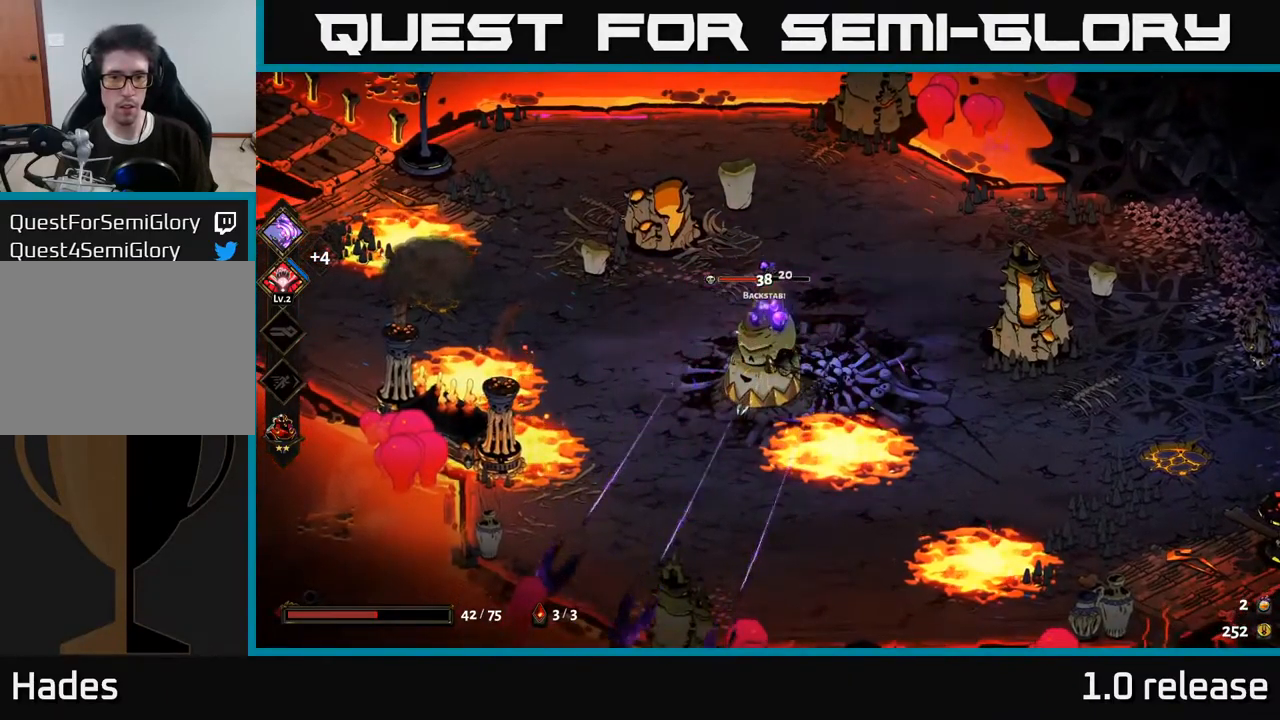
{"buttons": ["X"], "left_stick": "center", "right_stick": "center", "events": [[133, "X", "up"], [200, "X", "down"], [316, "X", "up"], [383, "X", "down"]]}
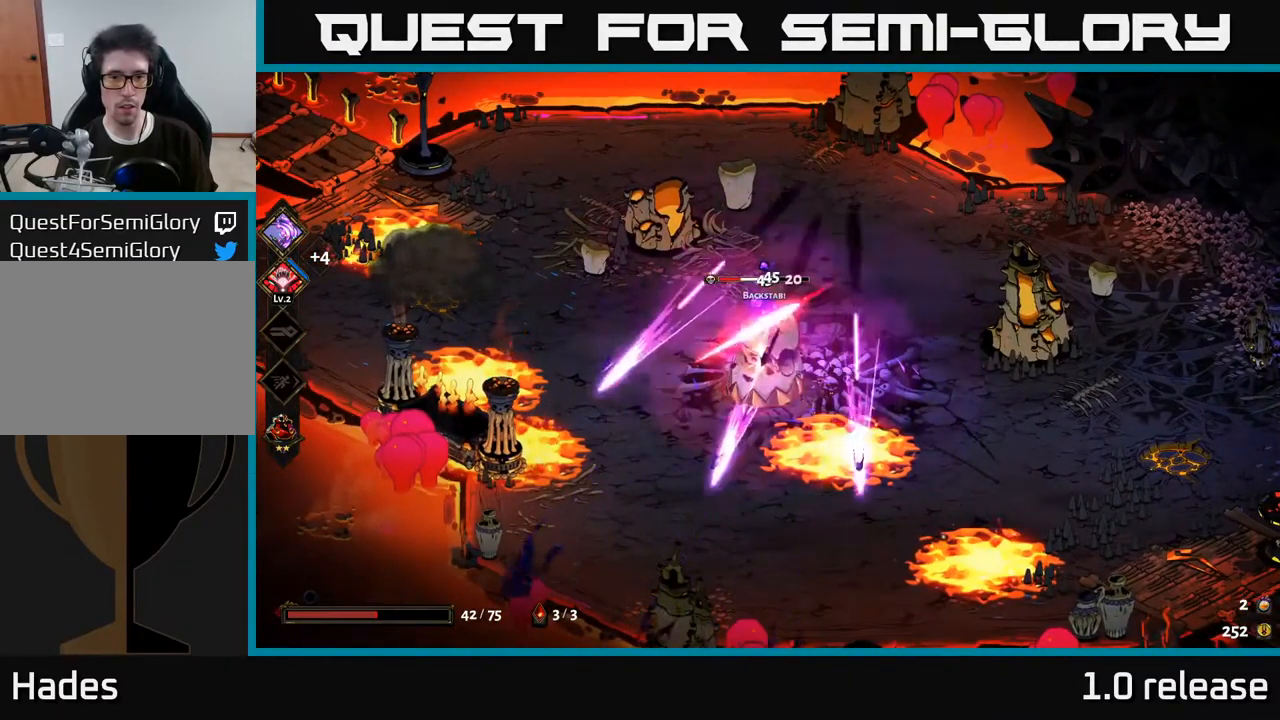
{"buttons": ["X"], "left_stick": "down", "right_stick": "center", "events": [[16, "X", "up"], [83, "X", "down"], [200, "X", "up"], [283, "X", "down"], [366, "left_stick", "down"], [400, "X", "up"], [466, "X", "down"]]}
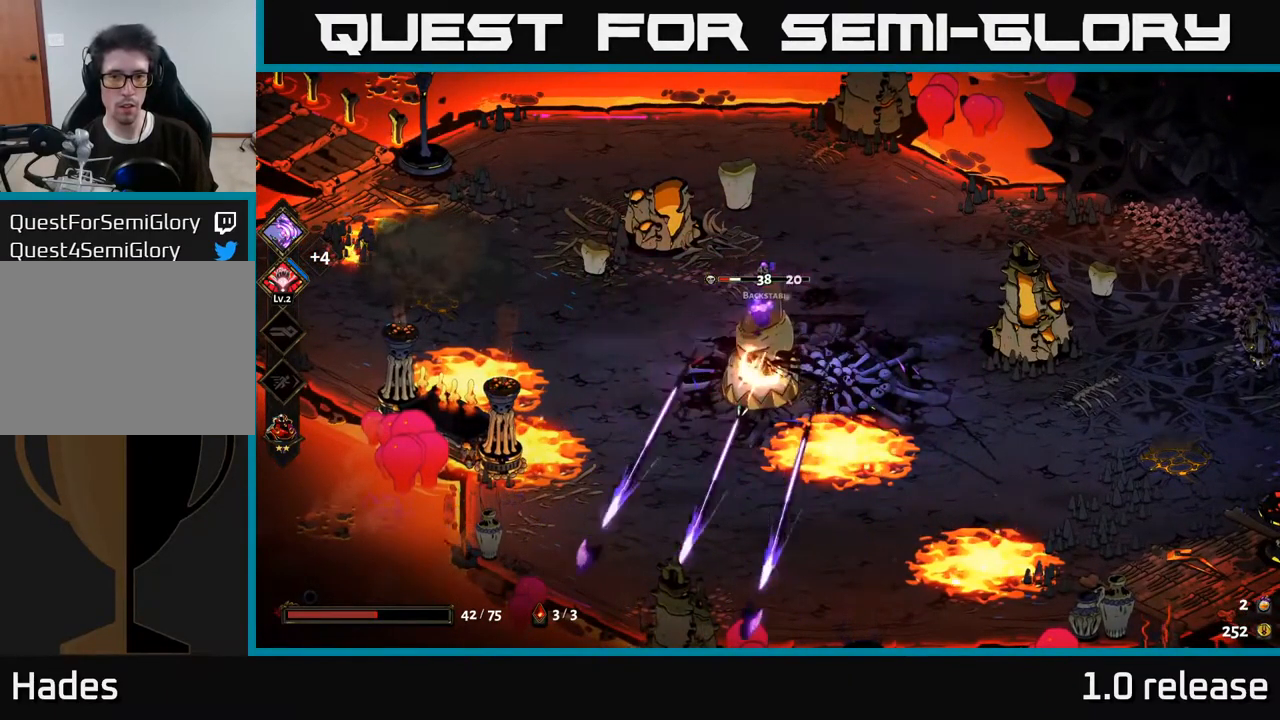
{"buttons": [], "left_stick": "down", "right_stick": "center", "events": [[100, "X", "up"], [116, "left_stick", "center"], [166, "X", "down"], [300, "X", "up"], [350, "X", "down"], [350, "left_stick", "down"], [483, "X", "up"]]}
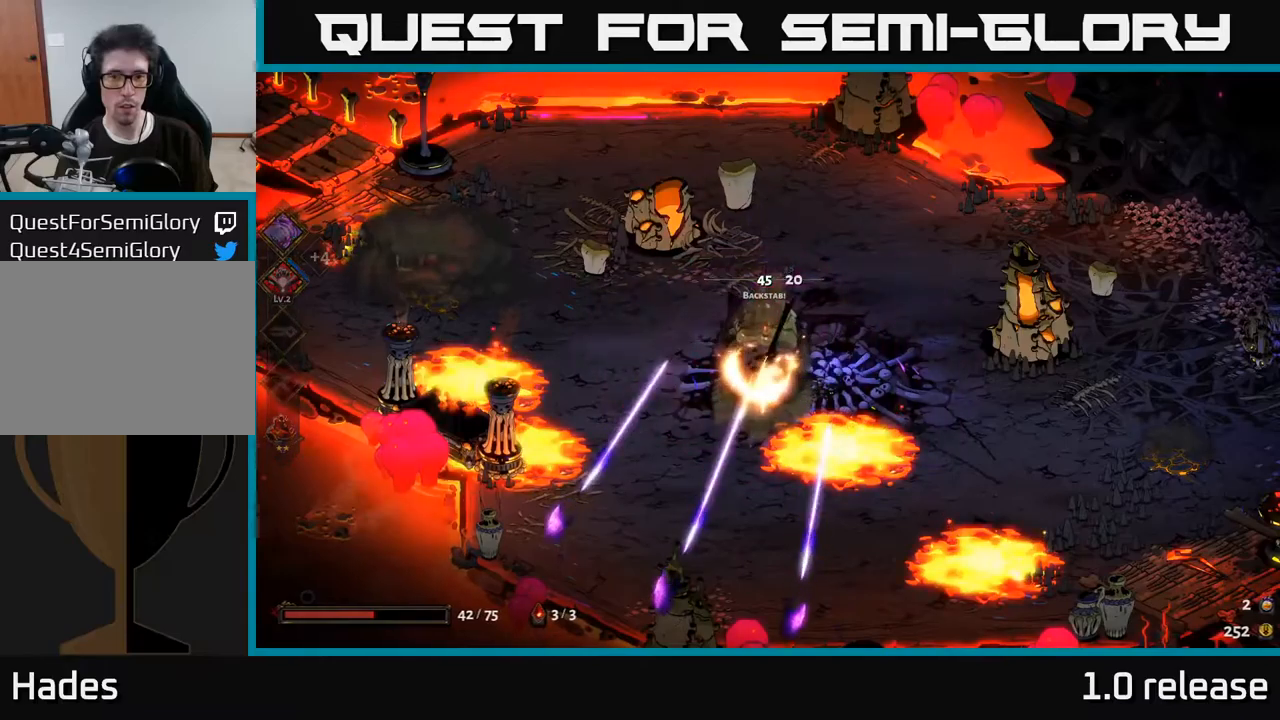
{"buttons": [], "left_stick": "up", "right_stick": "center", "events": [[50, "X", "down"], [167, "left_stick", "center"], [183, "X", "up"], [467, "left_stick", "up"]]}
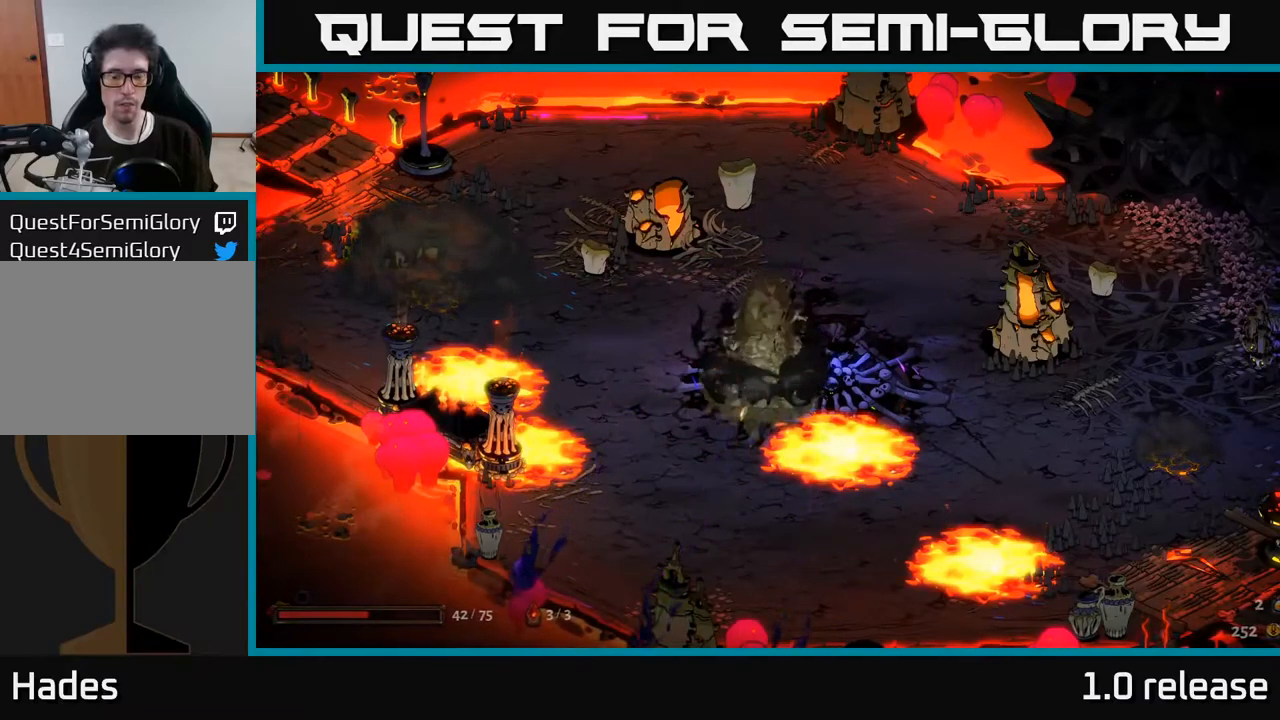
{"buttons": [], "left_stick": "center", "right_stick": "center", "events": [[200, "left_stick", "center"]]}
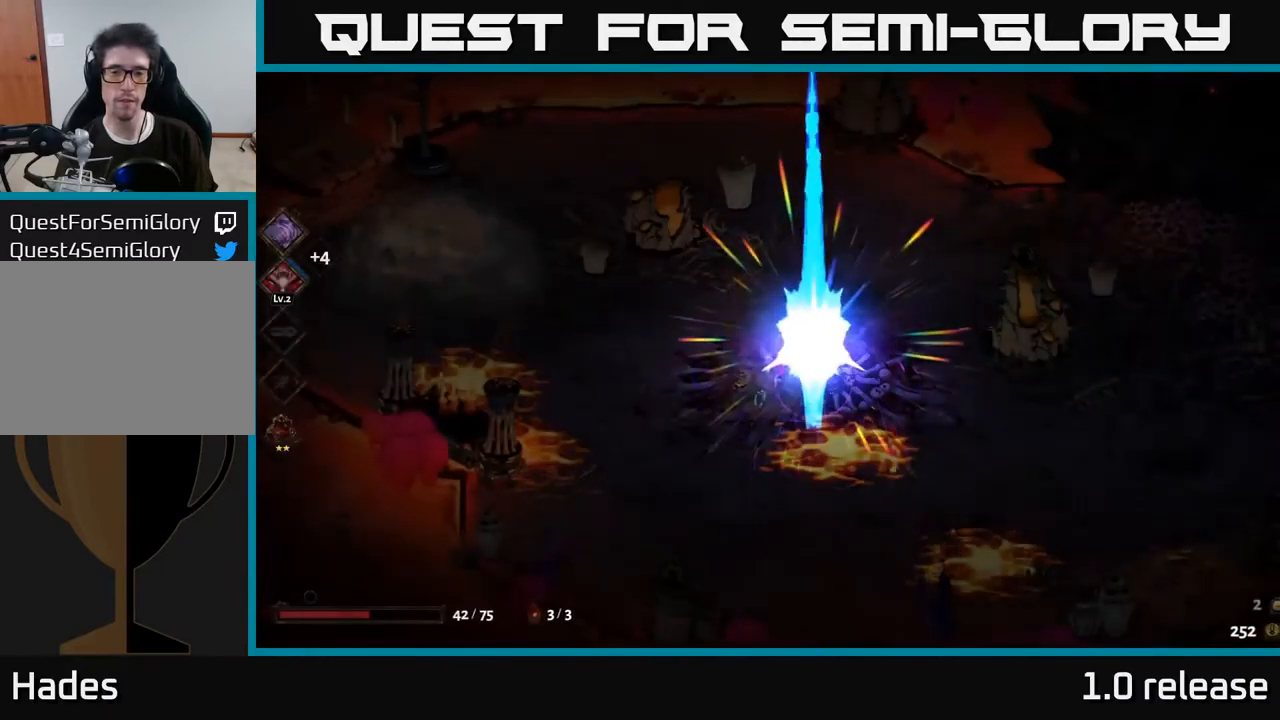
{"buttons": [], "left_stick": "center", "right_stick": "center", "events": []}
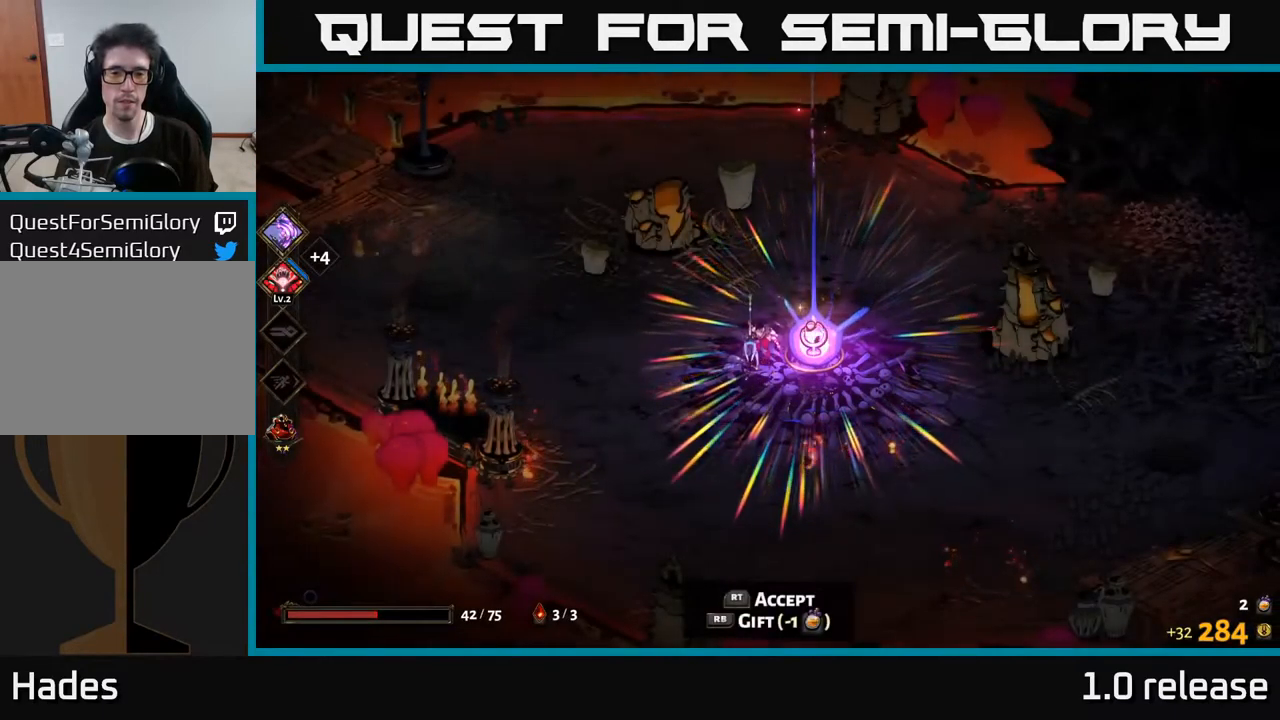
{"buttons": [], "left_stick": "down-right", "right_stick": "center", "events": [[167, "left_stick", "down-left"], [367, "left_stick", "down-right"]]}
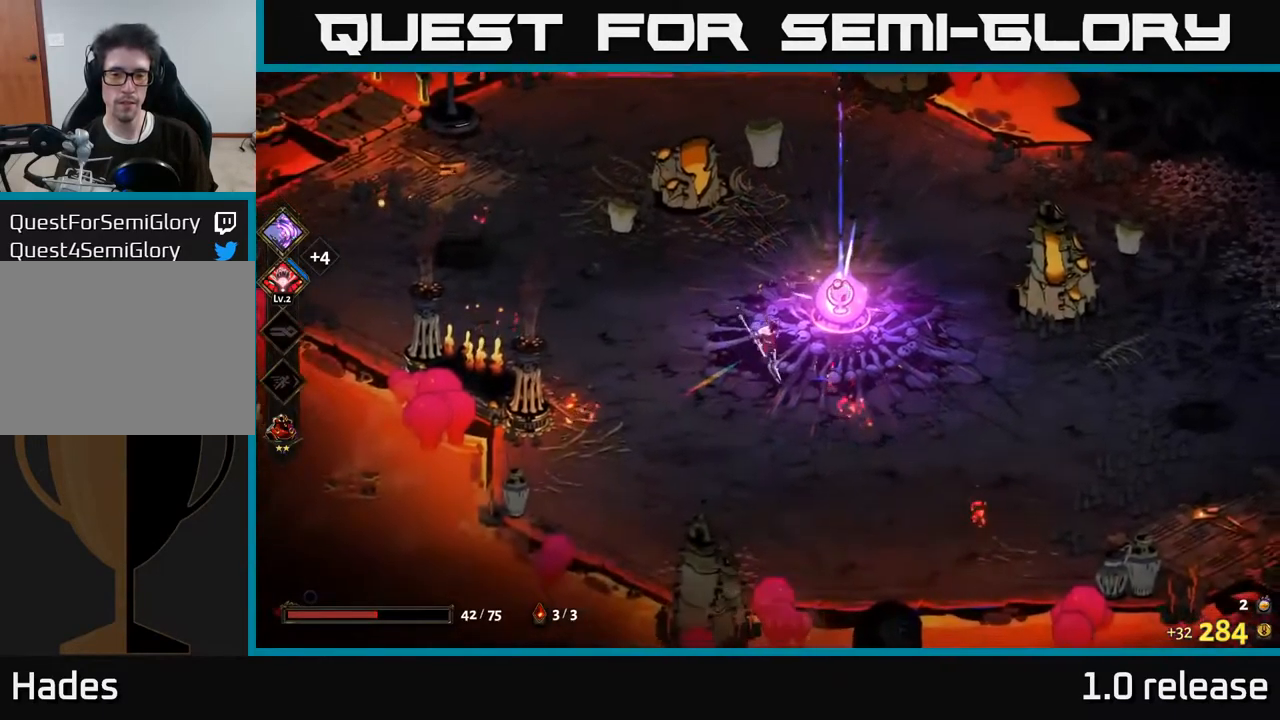
{"buttons": [], "left_stick": "center", "right_stick": "center", "events": [[33, "left_stick", "right"], [233, "left_stick", "up"], [300, "left_stick", "center"]]}
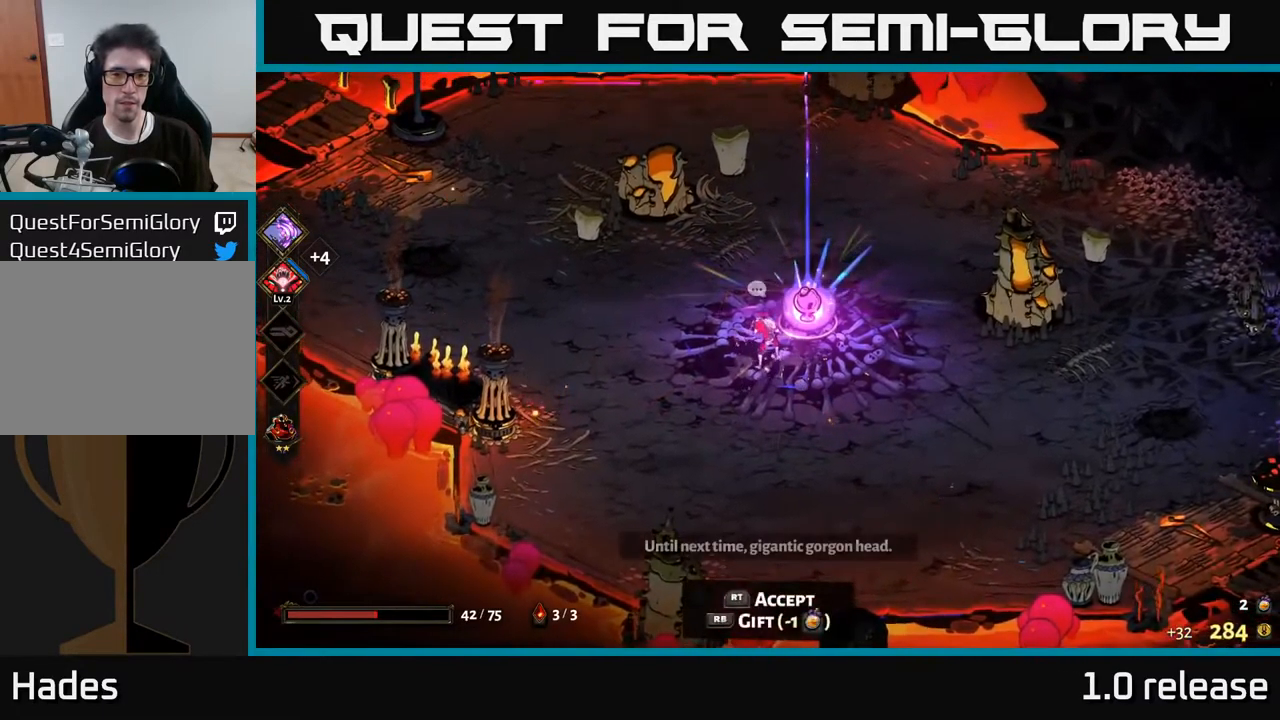
{"buttons": [], "left_stick": "center", "right_stick": "center", "events": [[133, "R2", "down"], [233, "R2", "up"]]}